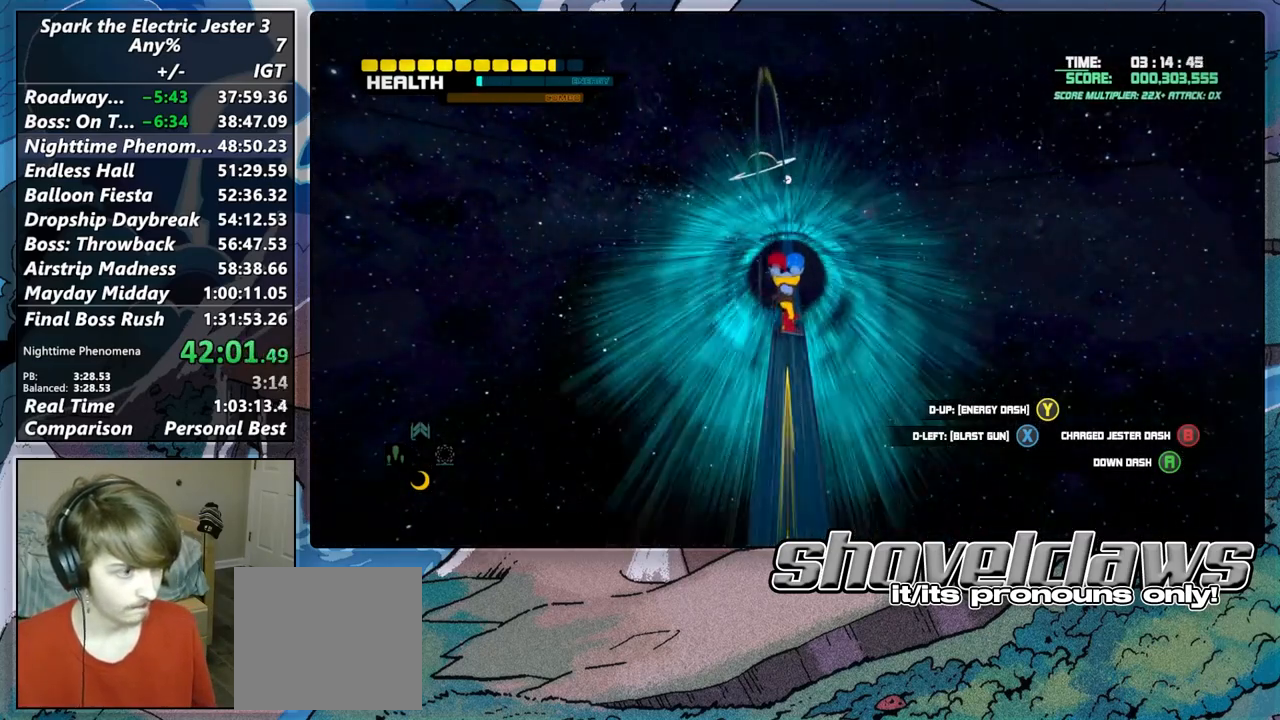
Gameplay with a controller (PlayStation layout); each line is a JSON object with the inputs held at the frame after it. "events" lists button and stick changes between this image and that frame as [ms after this image, input, new state], when the widget could be followed in between.
{"buttons": ["R2"], "left_stick": "up", "right_stick": "center", "events": [[150, "R2", "up"], [250, "TRIANGLE", "down"], [333, "TRIANGLE", "up"], [400, "R2", "down"]]}
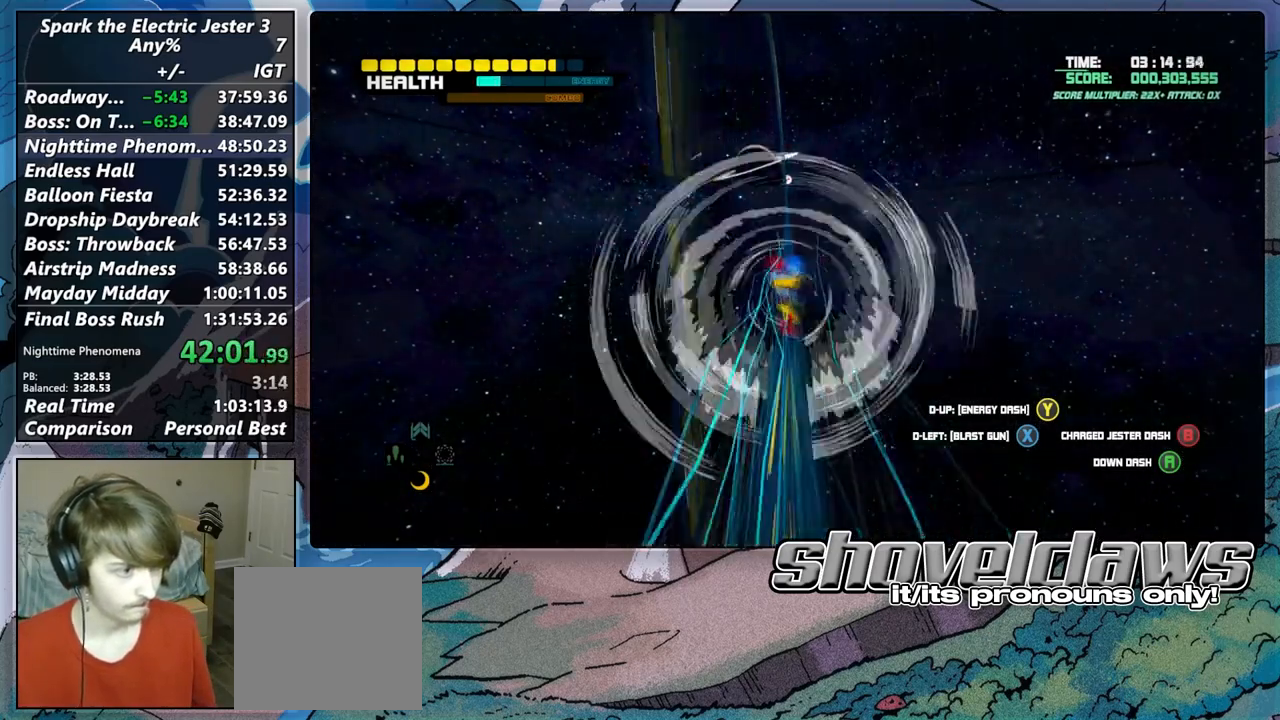
{"buttons": ["R2"], "left_stick": "up", "right_stick": "center", "events": []}
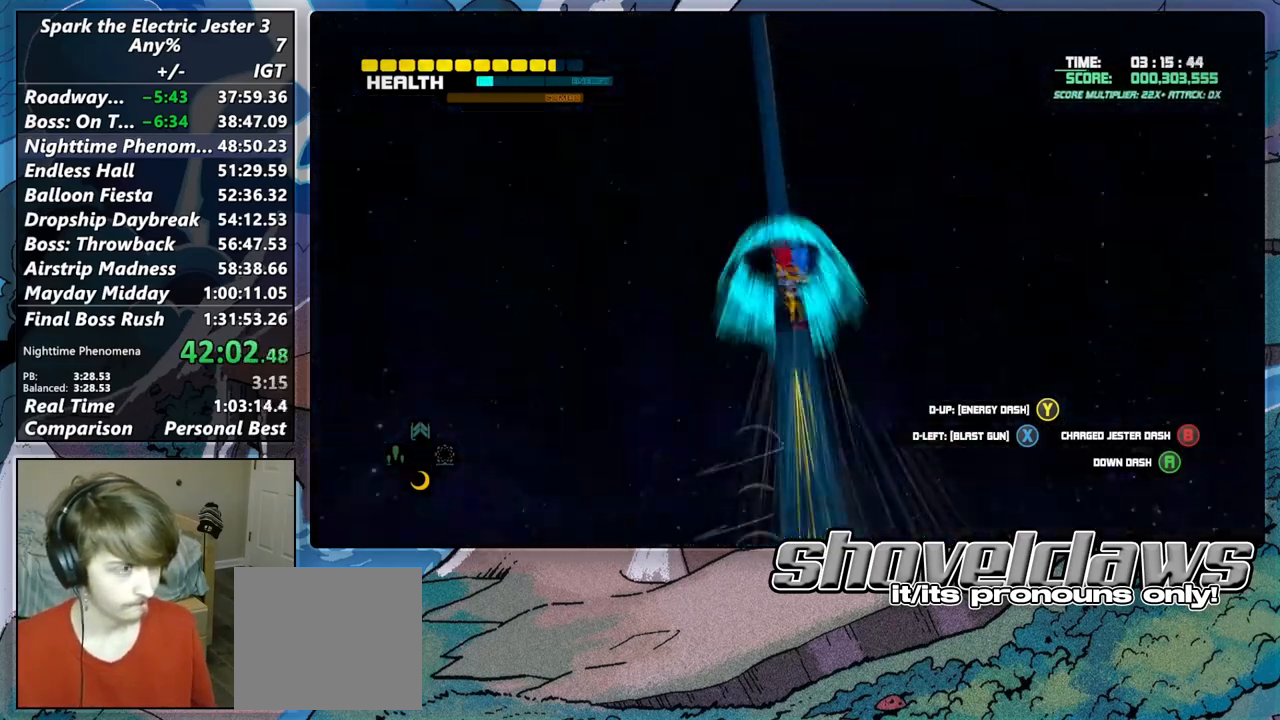
{"buttons": ["SQUARE"], "left_stick": "up", "right_stick": "center", "events": [[250, "R2", "up"], [450, "SQUARE", "down"]]}
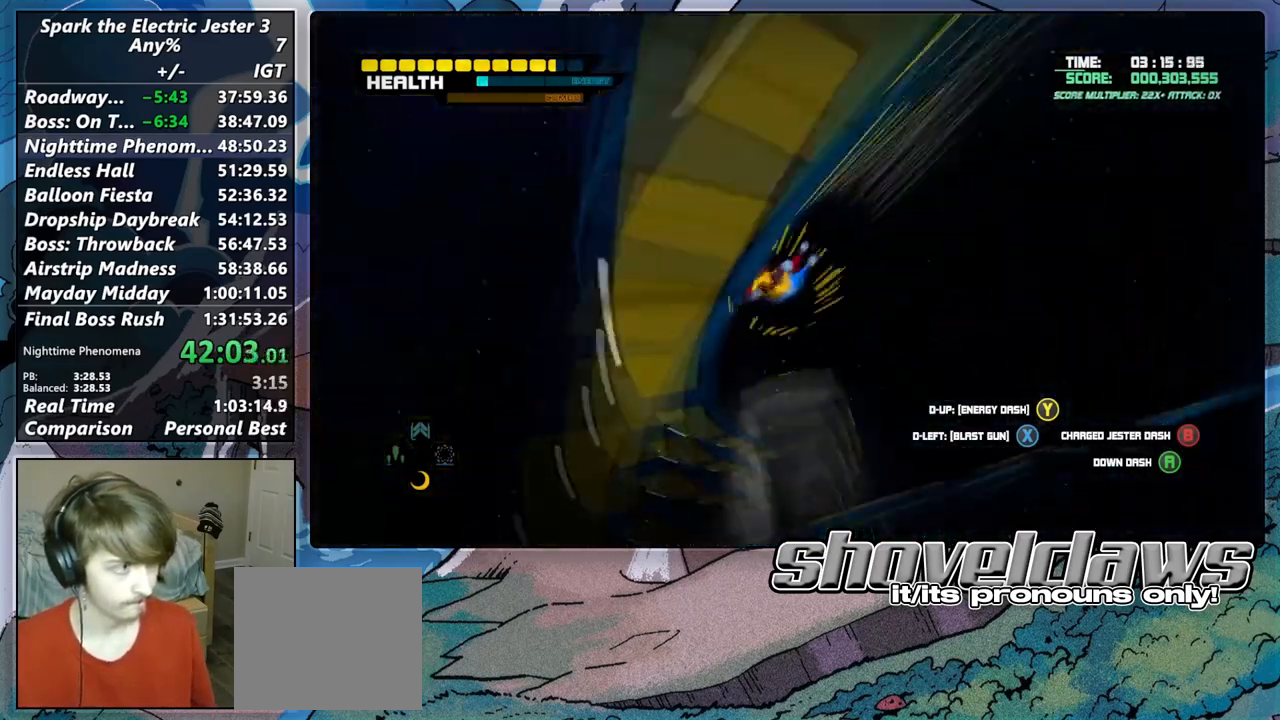
{"buttons": ["SQUARE"], "left_stick": "up", "right_stick": "center", "events": []}
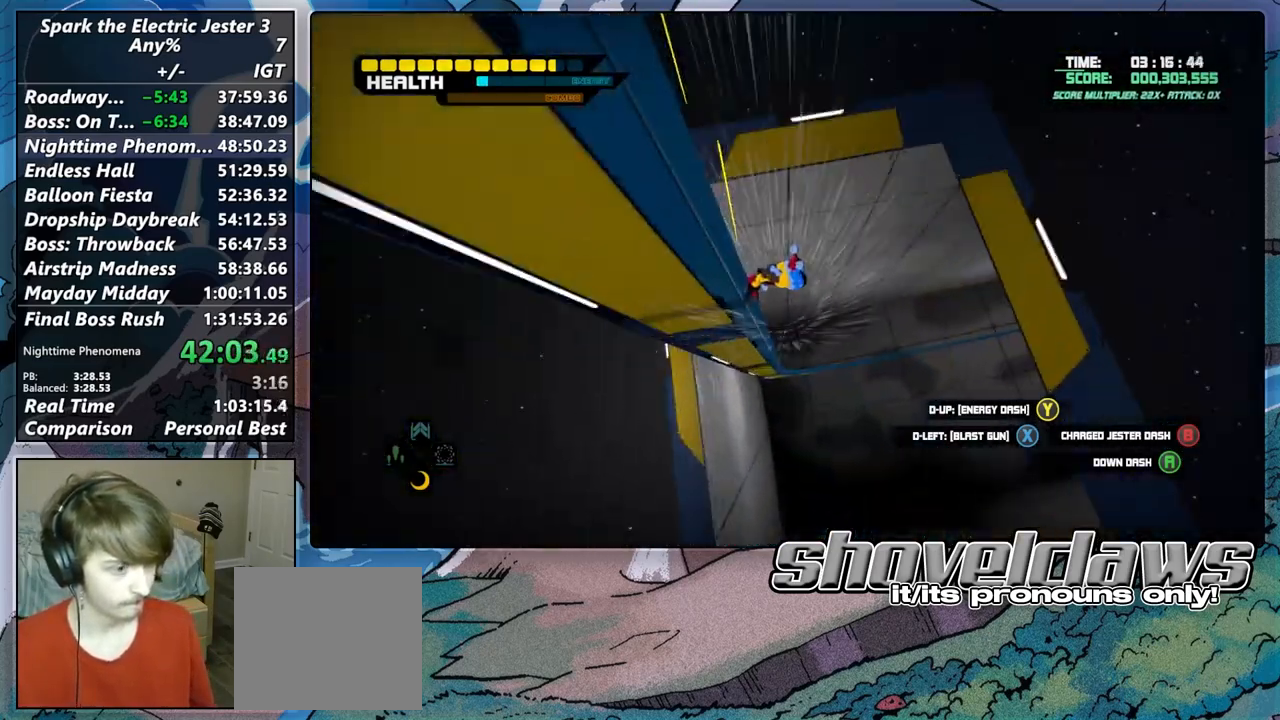
{"buttons": ["SQUARE"], "left_stick": "up", "right_stick": "center", "events": [[167, "TRIANGLE", "down"], [300, "TRIANGLE", "up"]]}
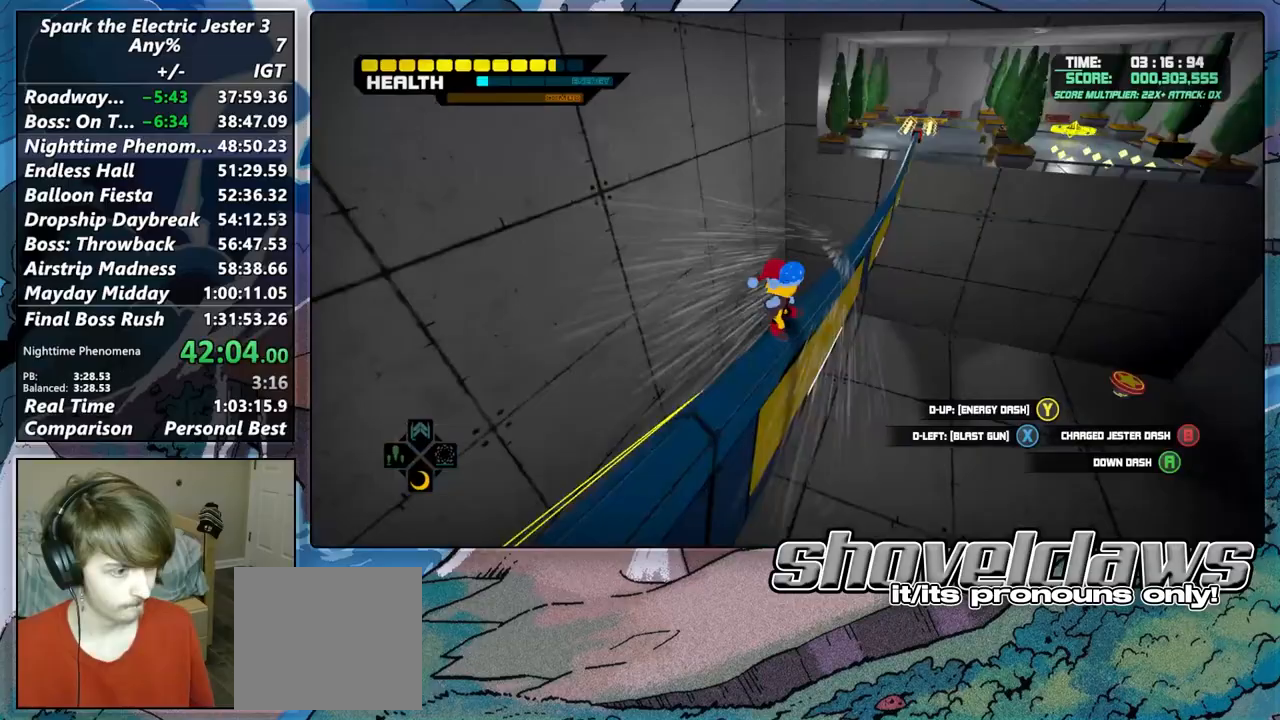
{"buttons": [], "left_stick": "up", "right_stick": "center", "events": [[83, "SQUARE", "up"]]}
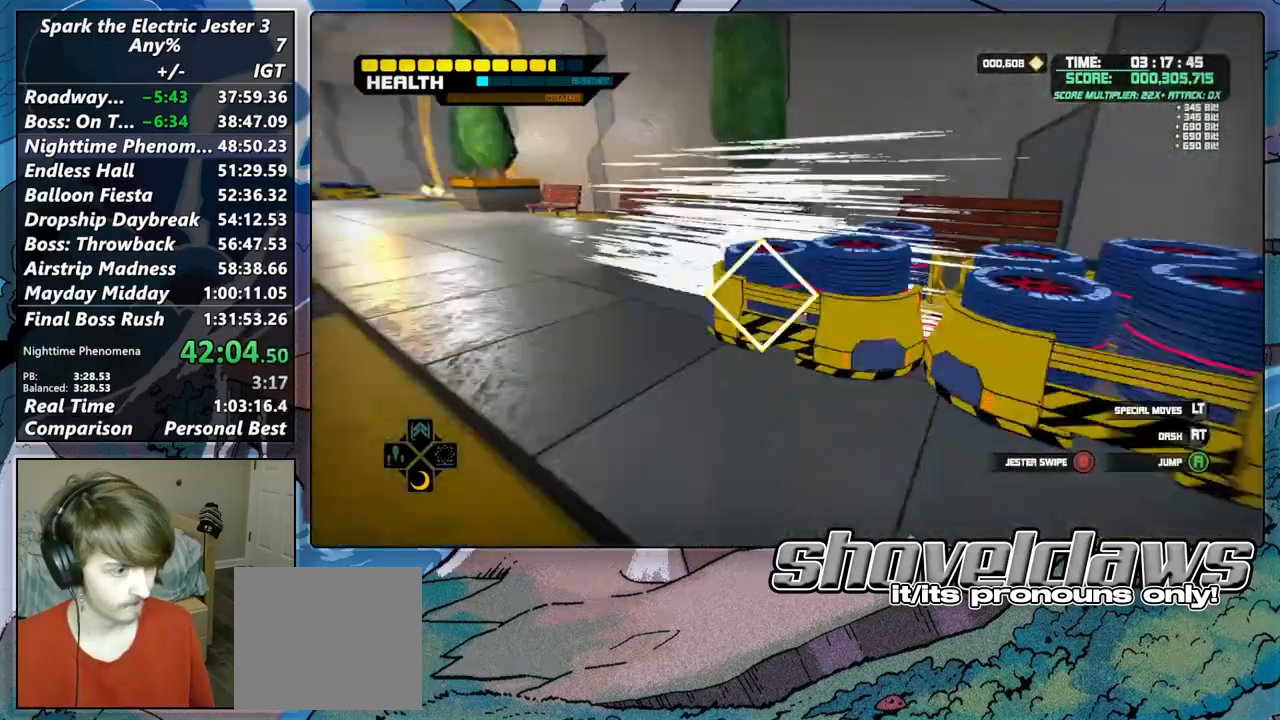
{"buttons": [], "left_stick": "up", "right_stick": "center", "events": []}
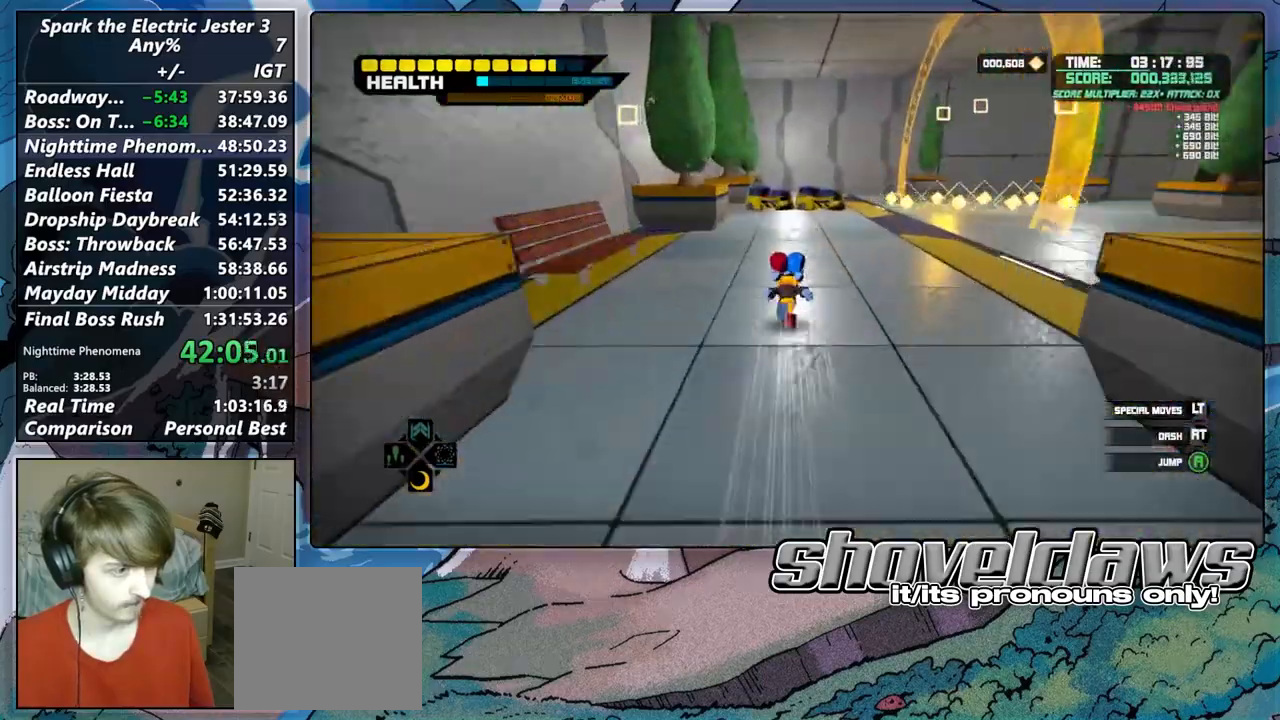
{"buttons": ["CIRCLE"], "left_stick": "up", "right_stick": "center", "events": [[500, "CIRCLE", "down"]]}
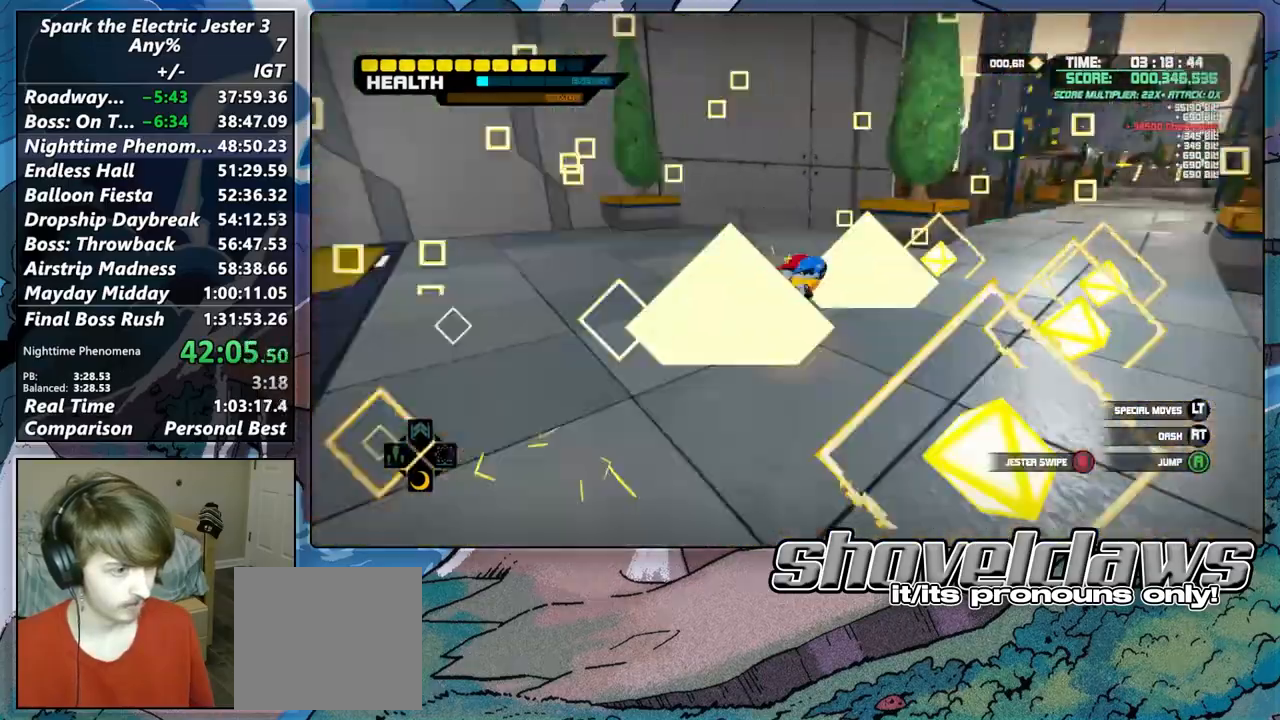
{"buttons": [], "left_stick": "up", "right_stick": "center", "events": [[83, "CIRCLE", "up"]]}
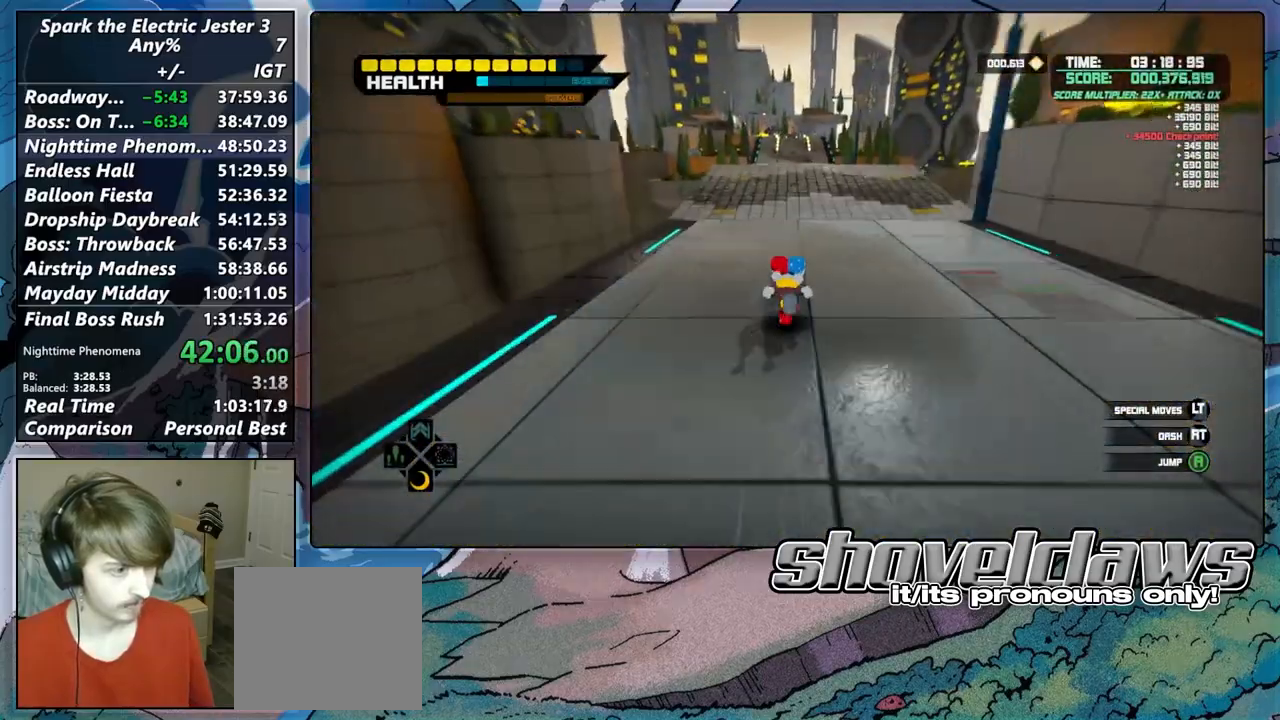
{"buttons": ["CROSS"], "left_stick": "up", "right_stick": "center", "events": [[133, "CROSS", "down"], [300, "DPAD_UP", "down"], [367, "DPAD_UP", "up"]]}
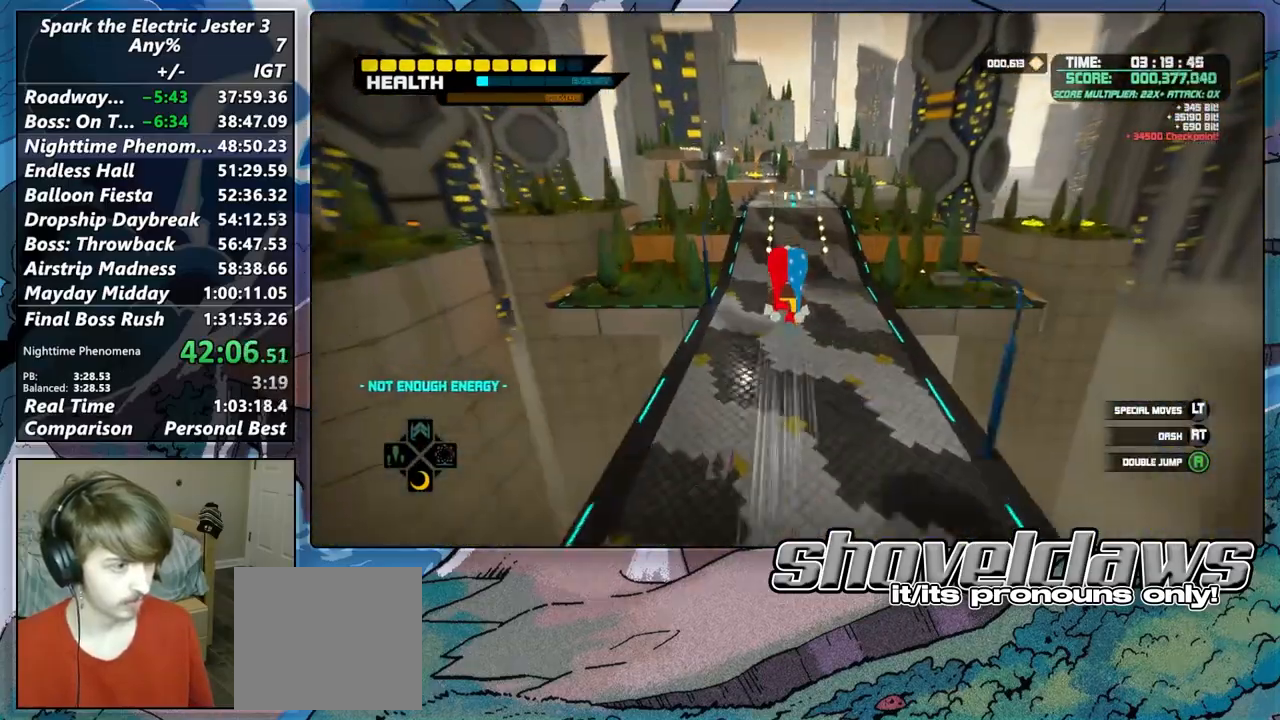
{"buttons": ["CROSS", "L2"], "left_stick": "up", "right_stick": "center", "events": [[133, "CROSS", "up"], [200, "L2", "down"], [400, "CROSS", "down"]]}
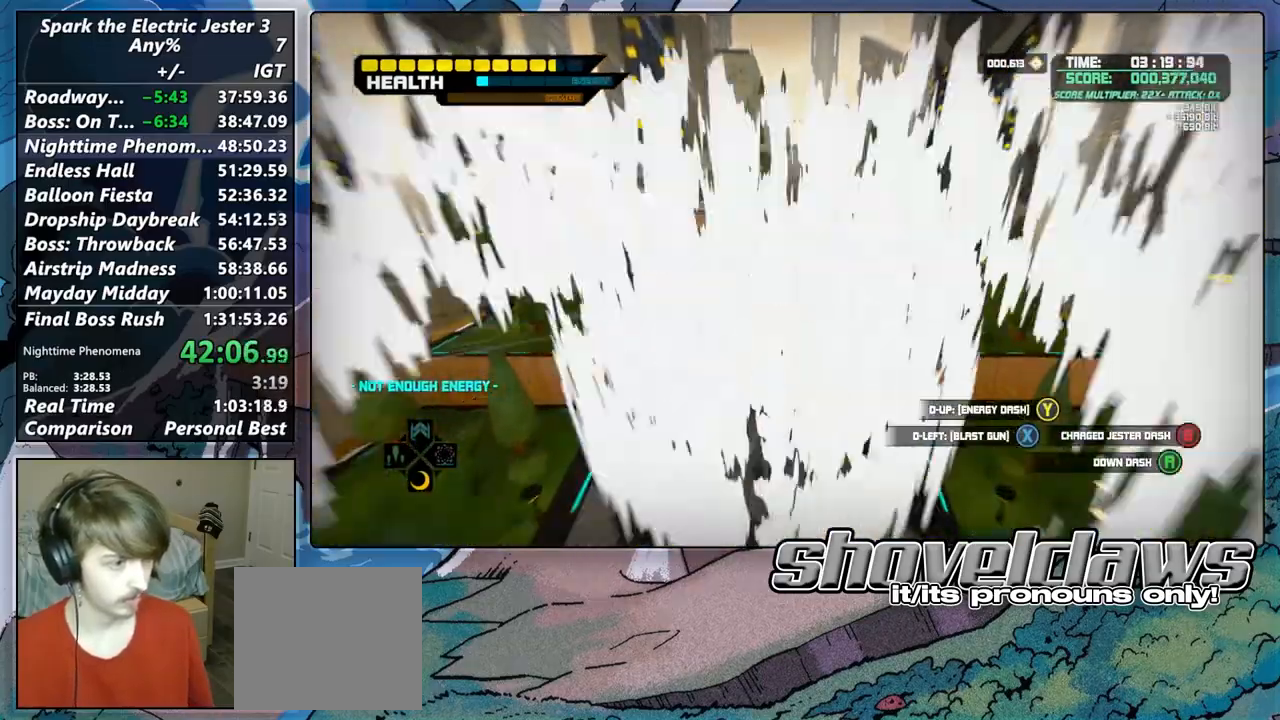
{"buttons": [], "left_stick": "up", "right_stick": "center", "events": [[33, "CROSS", "up"], [83, "L2", "up"]]}
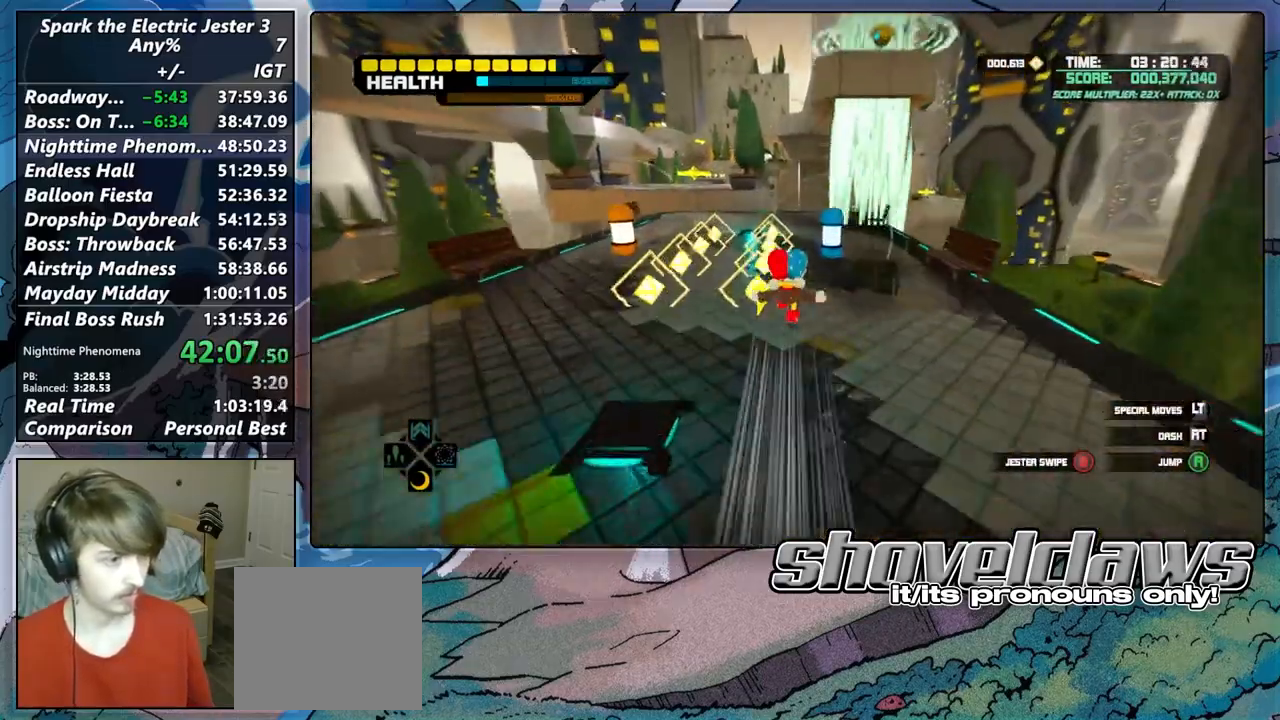
{"buttons": ["CROSS"], "left_stick": "up-left", "right_stick": "center", "events": [[183, "left_stick", "up-left"], [500, "CROSS", "down"]]}
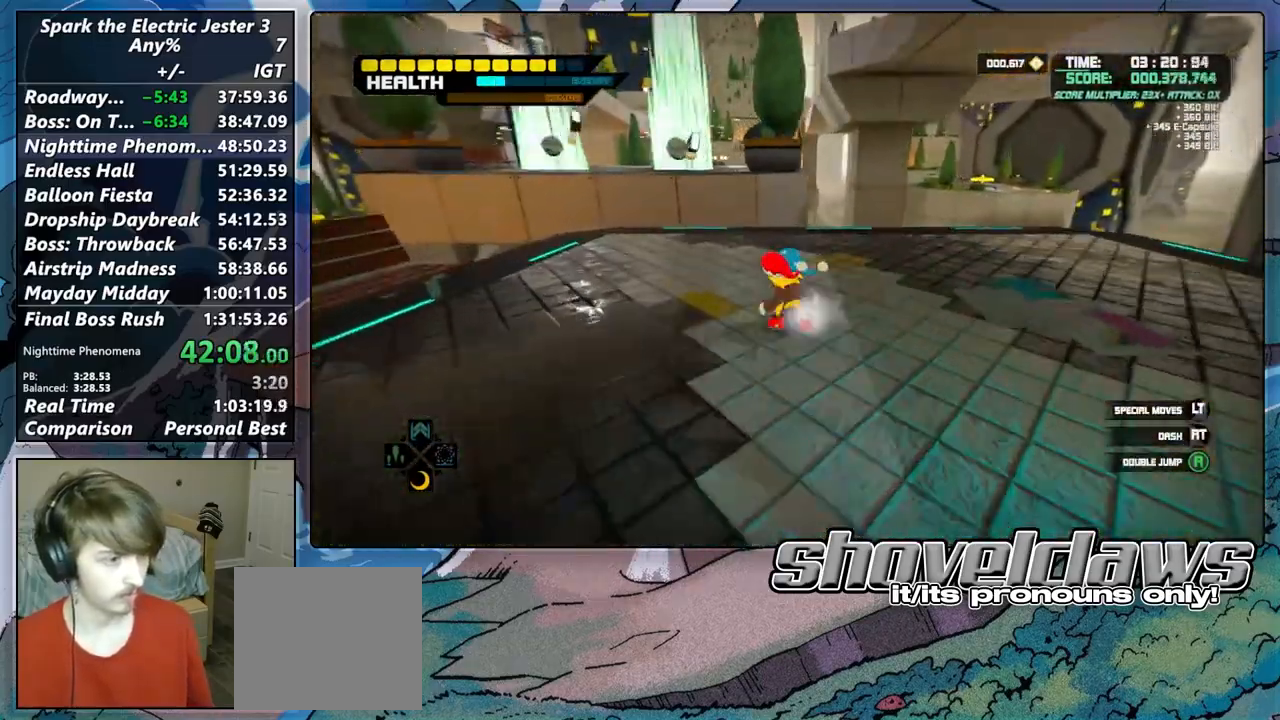
{"buttons": ["CROSS"], "left_stick": "up", "right_stick": "center", "events": [[417, "left_stick", "up"]]}
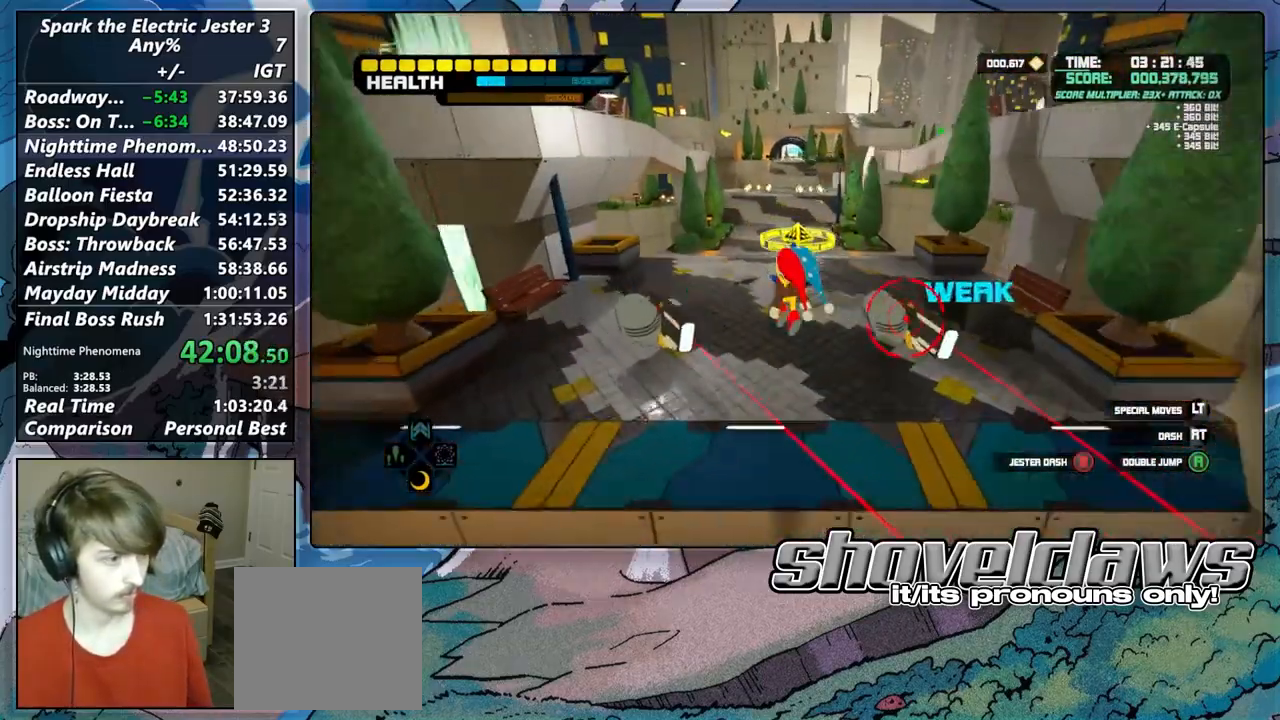
{"buttons": ["CIRCLE", "R2"], "left_stick": "up", "right_stick": "center", "events": [[267, "CROSS", "up"], [467, "CIRCLE", "down"], [500, "R2", "down"]]}
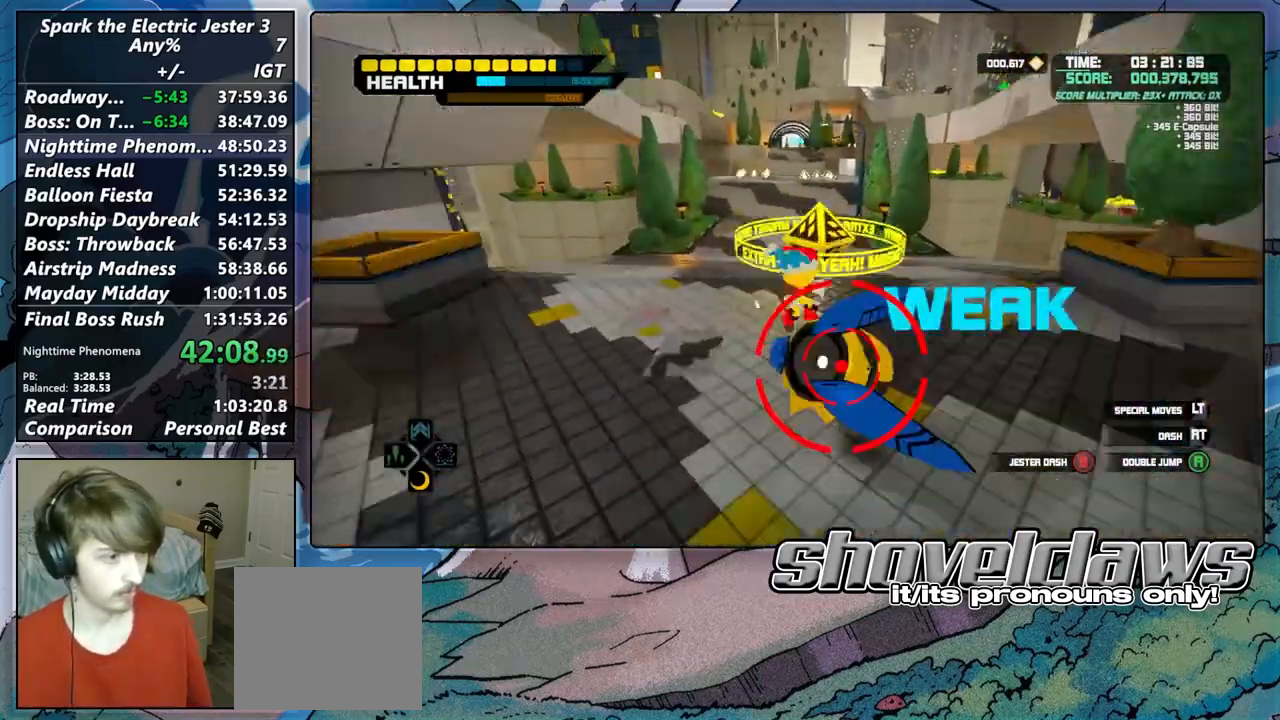
{"buttons": ["R2"], "left_stick": "up", "right_stick": "center", "events": [[133, "CIRCLE", "up"], [150, "R2", "up"], [233, "L2", "down"], [350, "L2", "up"], [467, "R2", "down"]]}
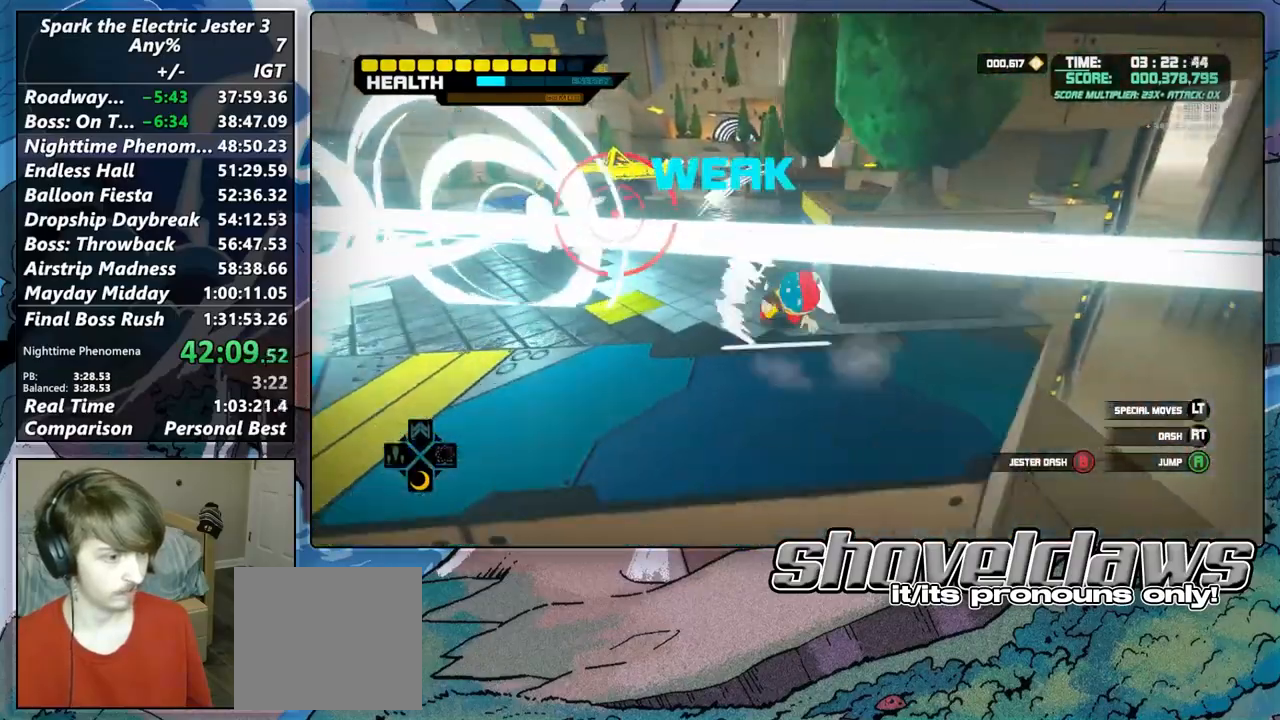
{"buttons": [], "left_stick": "up", "right_stick": "center", "events": [[117, "left_stick", "up-left"], [133, "R2", "up"], [383, "left_stick", "up"]]}
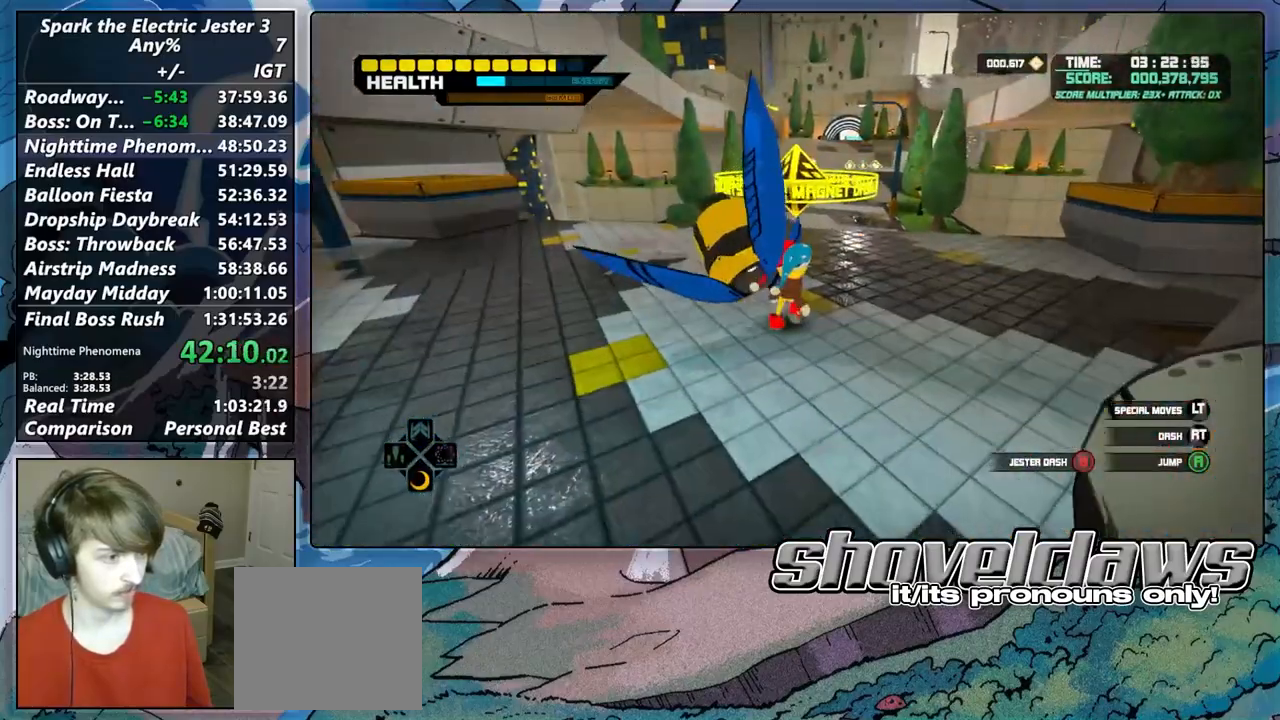
{"buttons": [], "left_stick": "up", "right_stick": "center", "events": [[67, "R1", "down"], [217, "R1", "up"], [250, "left_stick", "center"], [433, "left_stick", "up"]]}
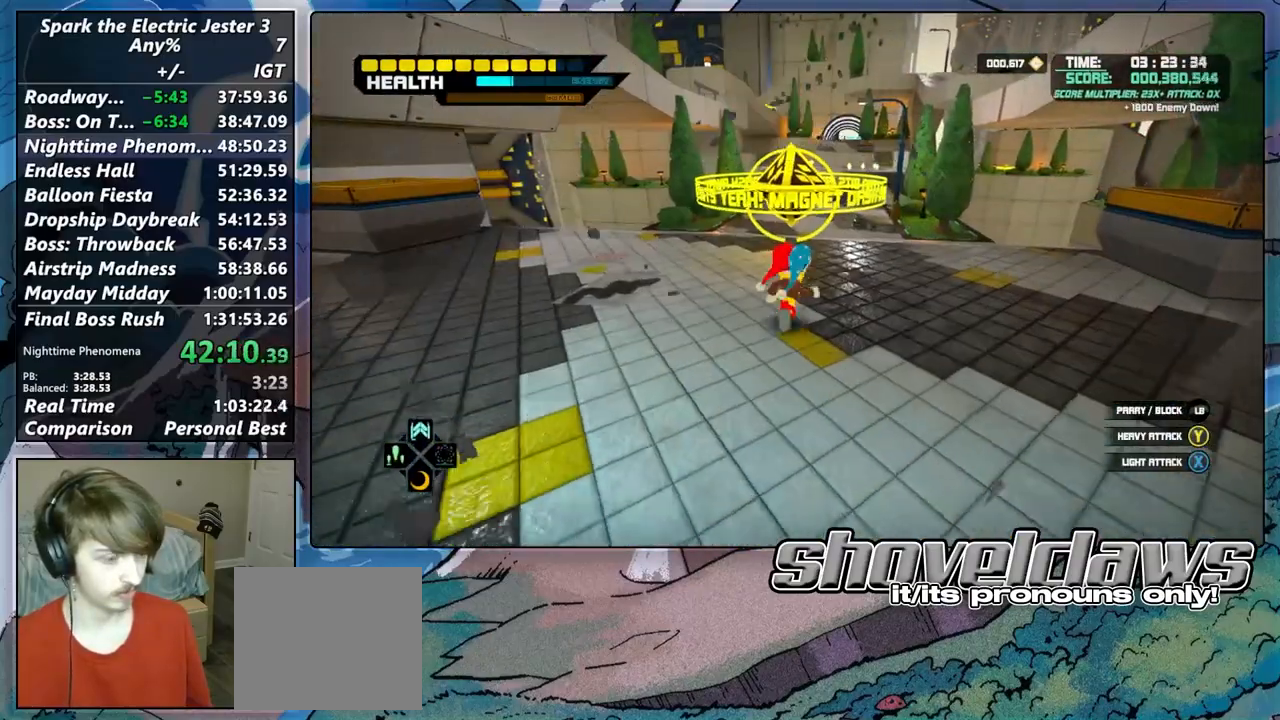
{"buttons": [], "left_stick": "up", "right_stick": "center", "events": [[183, "CIRCLE", "down"], [217, "R2", "down"], [283, "CIRCLE", "up"], [367, "R2", "up"]]}
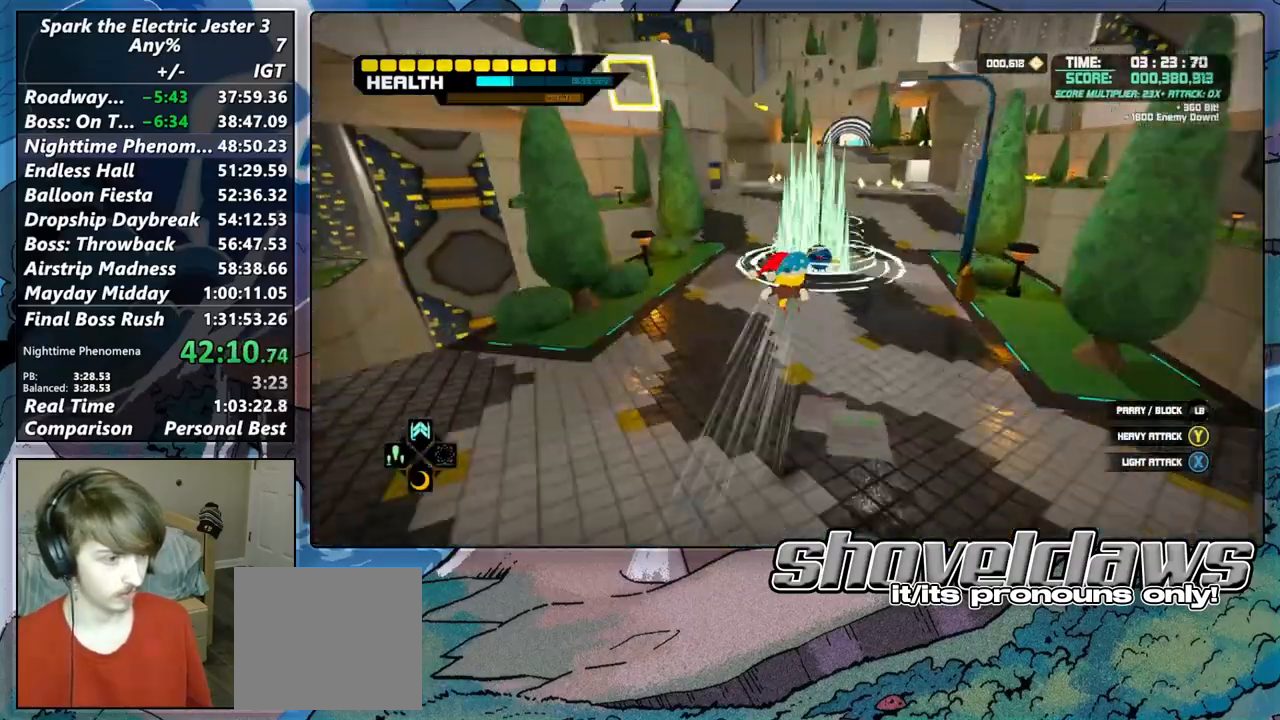
{"buttons": ["CROSS"], "left_stick": "up", "right_stick": "center", "events": [[400, "CROSS", "down"]]}
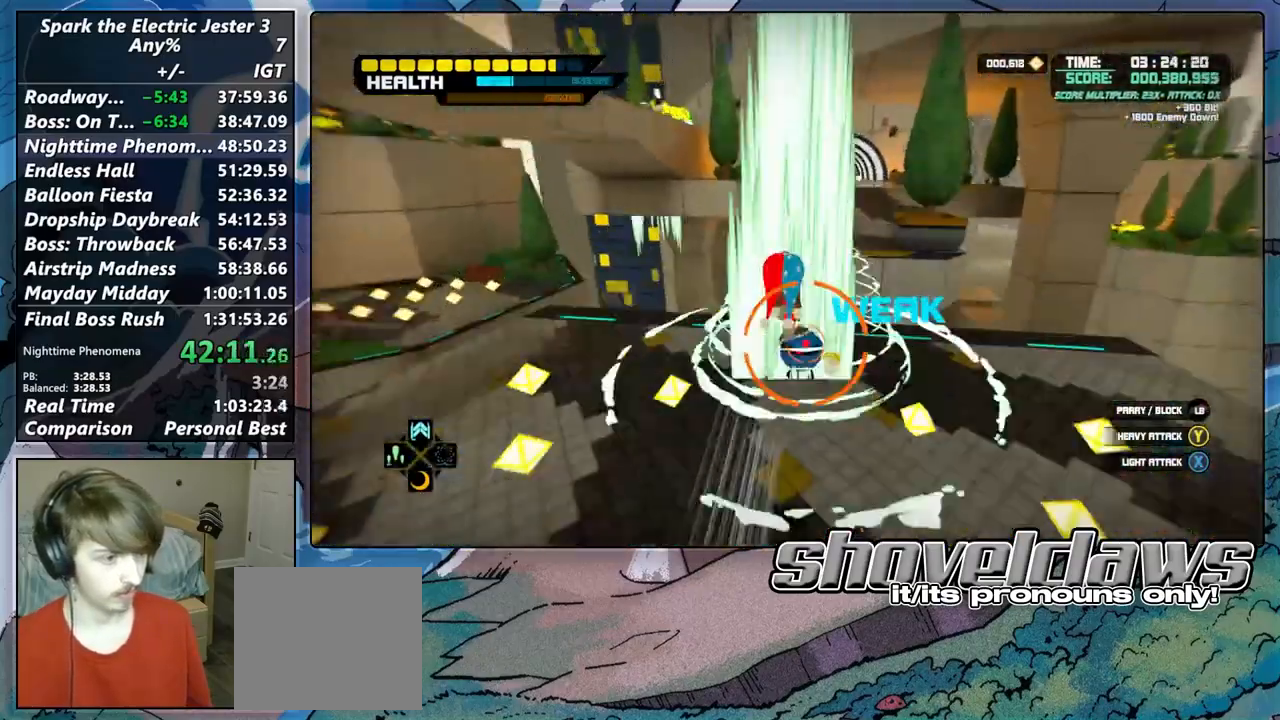
{"buttons": [], "left_stick": "up", "right_stick": "center", "events": [[350, "CROSS", "up"]]}
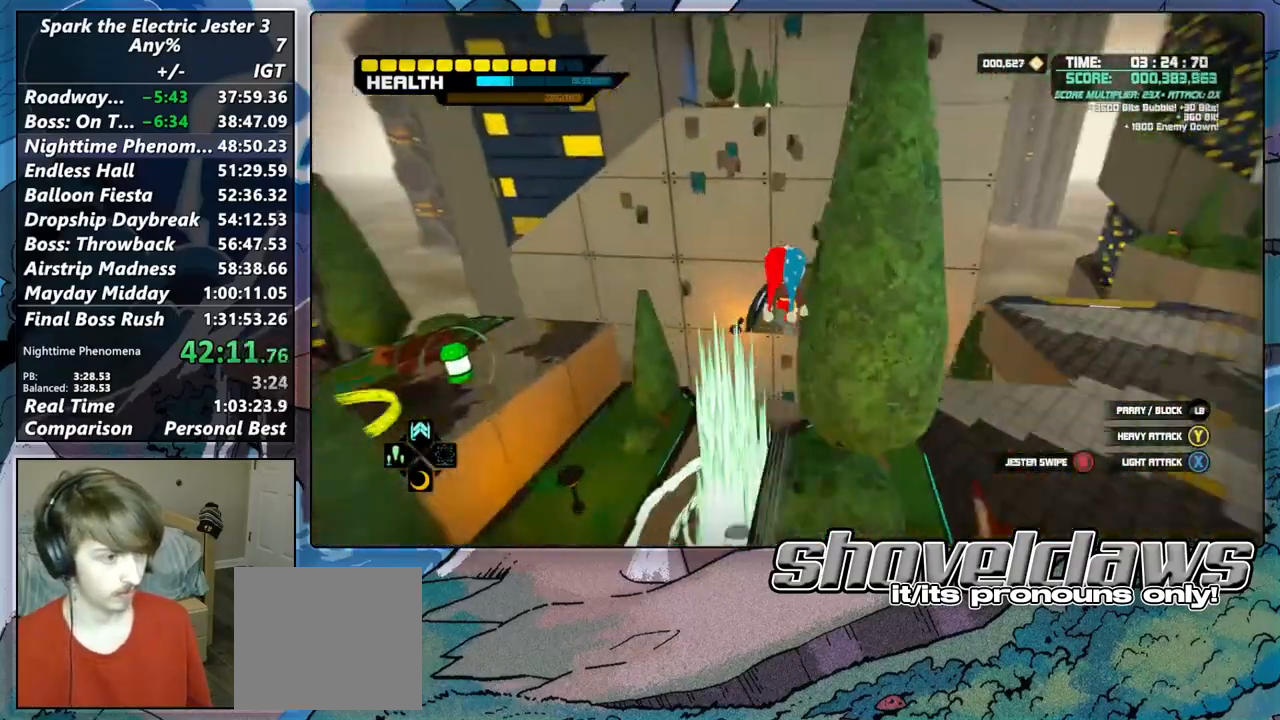
{"buttons": [], "left_stick": "up", "right_stick": "center", "events": [[217, "CROSS", "down"], [417, "CROSS", "up"]]}
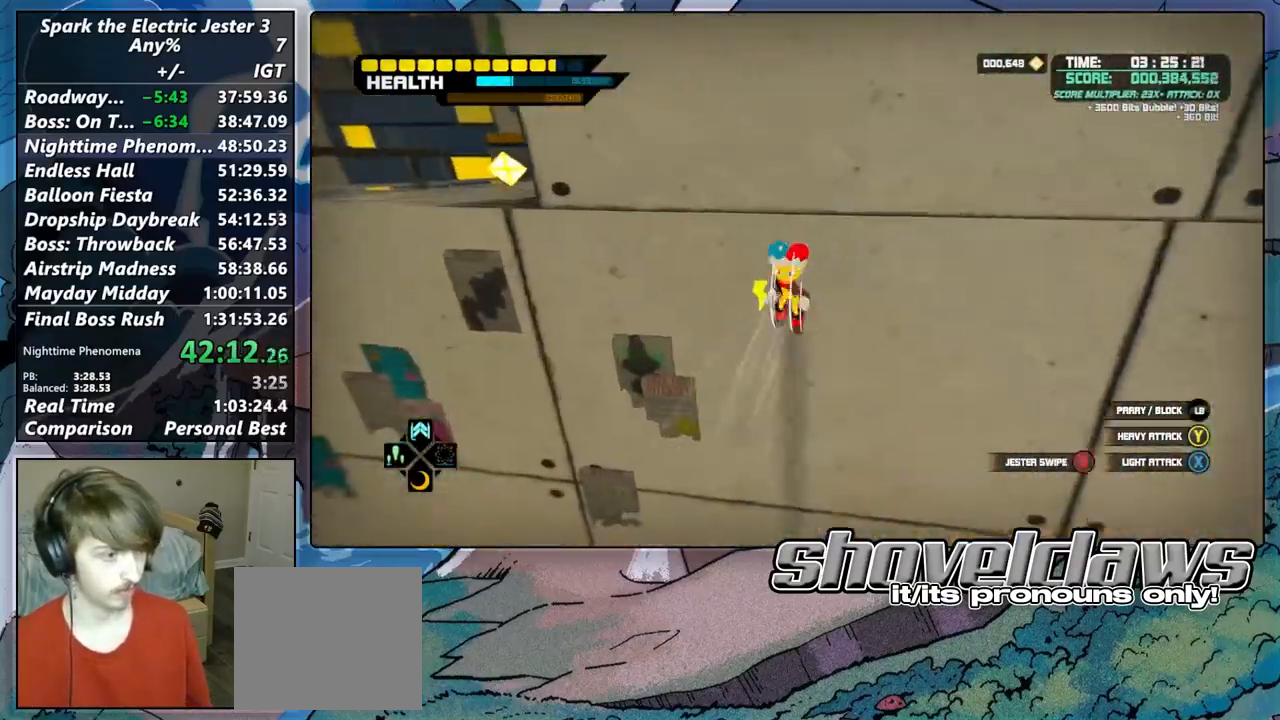
{"buttons": ["L2"], "left_stick": "up", "right_stick": "center", "events": [[50, "left_stick", "down"], [133, "R2", "down"], [250, "R2", "up"], [317, "left_stick", "up"], [417, "L2", "down"]]}
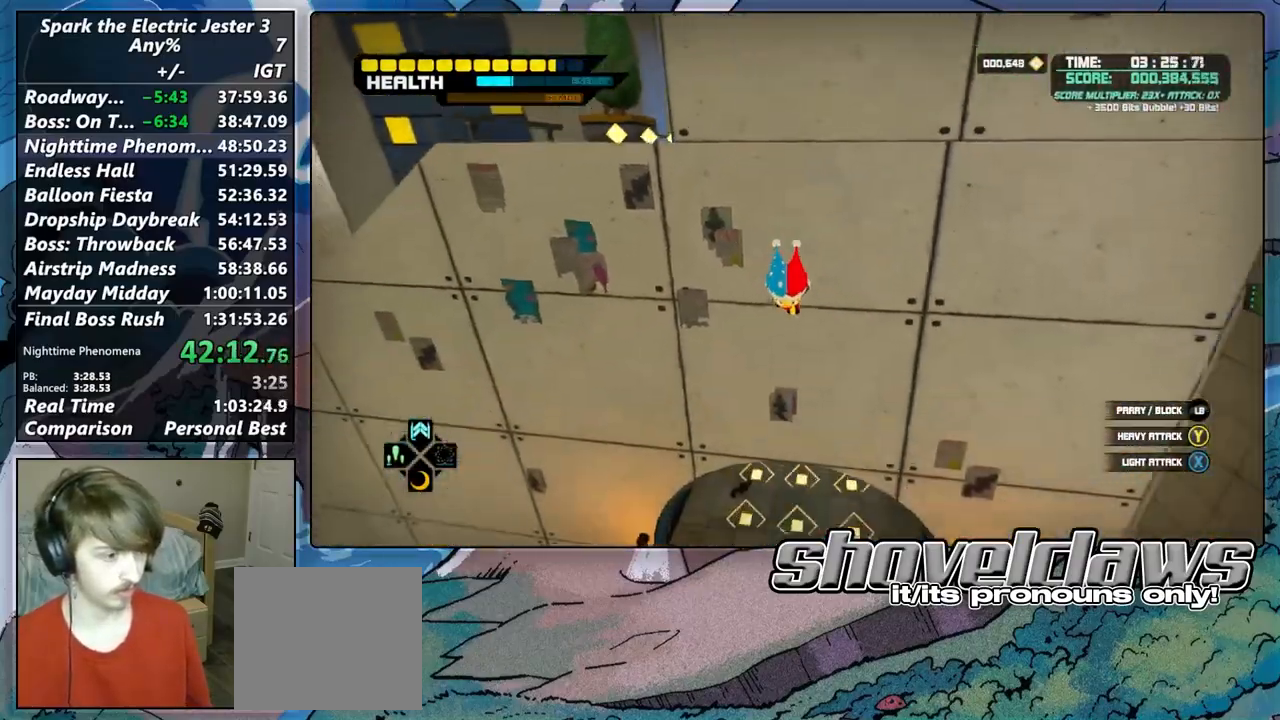
{"buttons": [], "left_stick": "up", "right_stick": "center", "events": [[383, "L2", "up"]]}
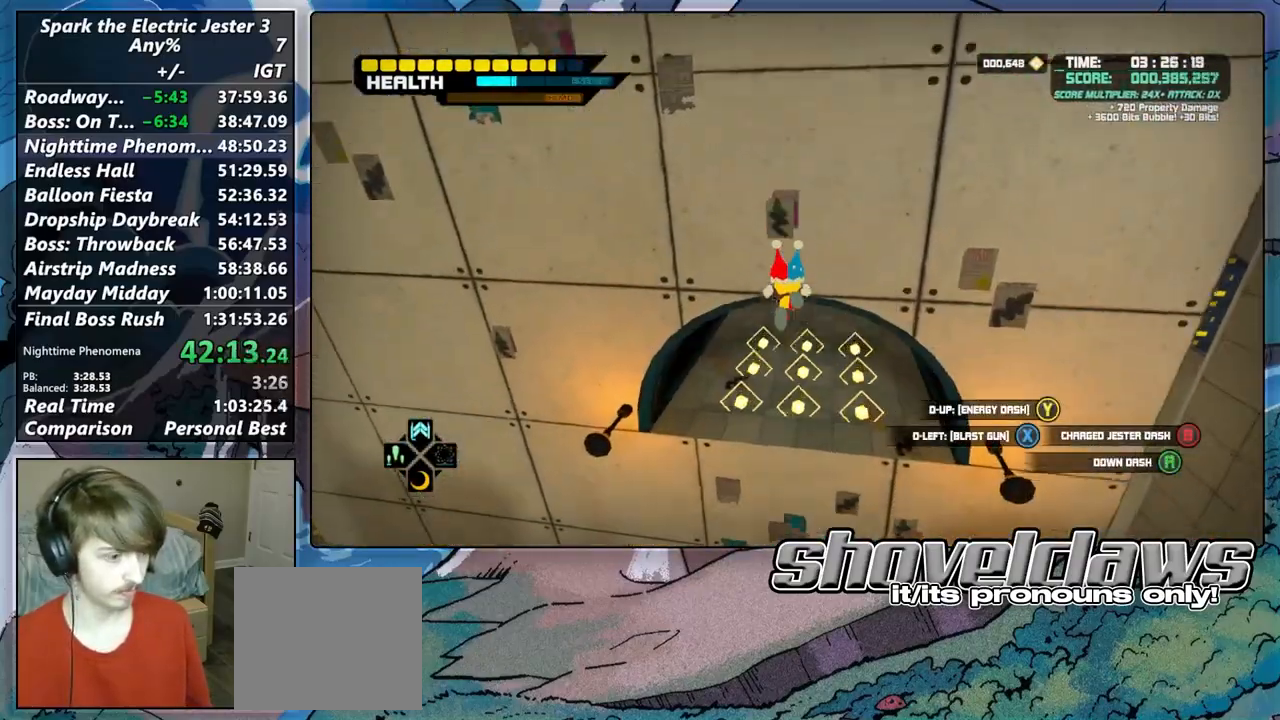
{"buttons": [], "left_stick": "up", "right_stick": "center", "events": [[100, "DPAD_UP", "down"], [167, "DPAD_UP", "up"]]}
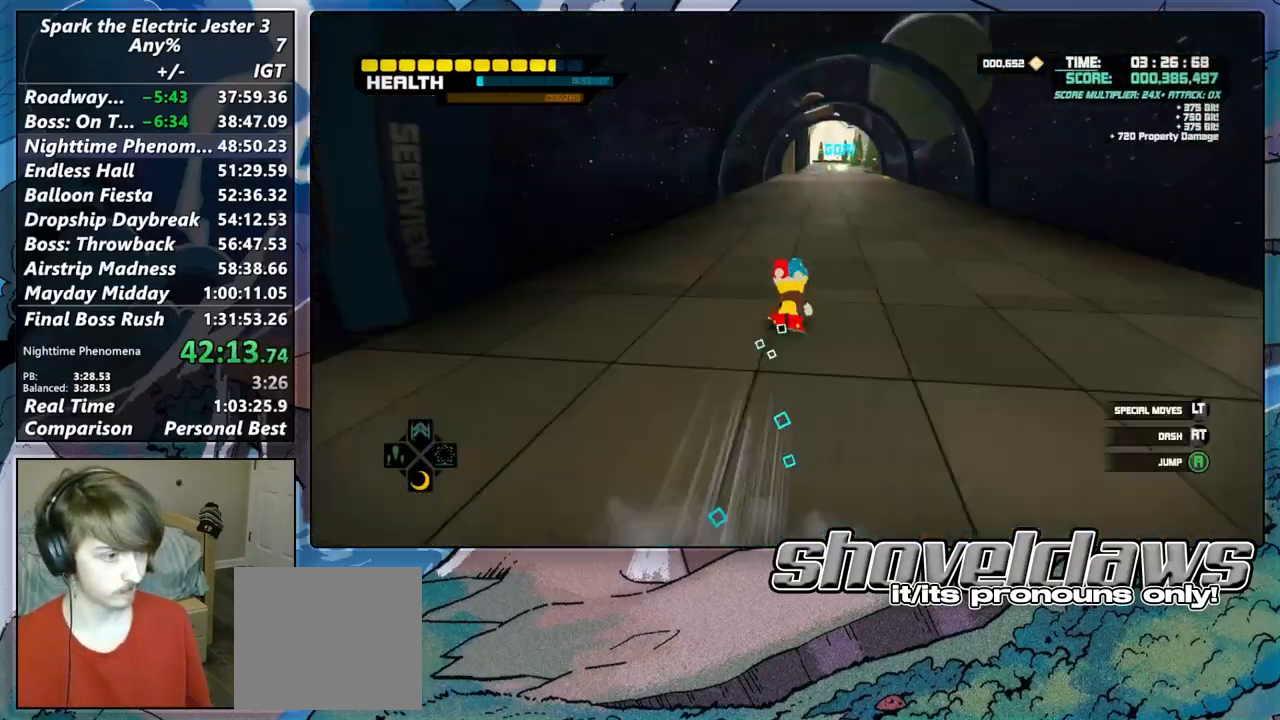
{"buttons": [], "left_stick": "up", "right_stick": "center", "events": [[367, "DPAD_UP", "down"], [433, "DPAD_UP", "up"]]}
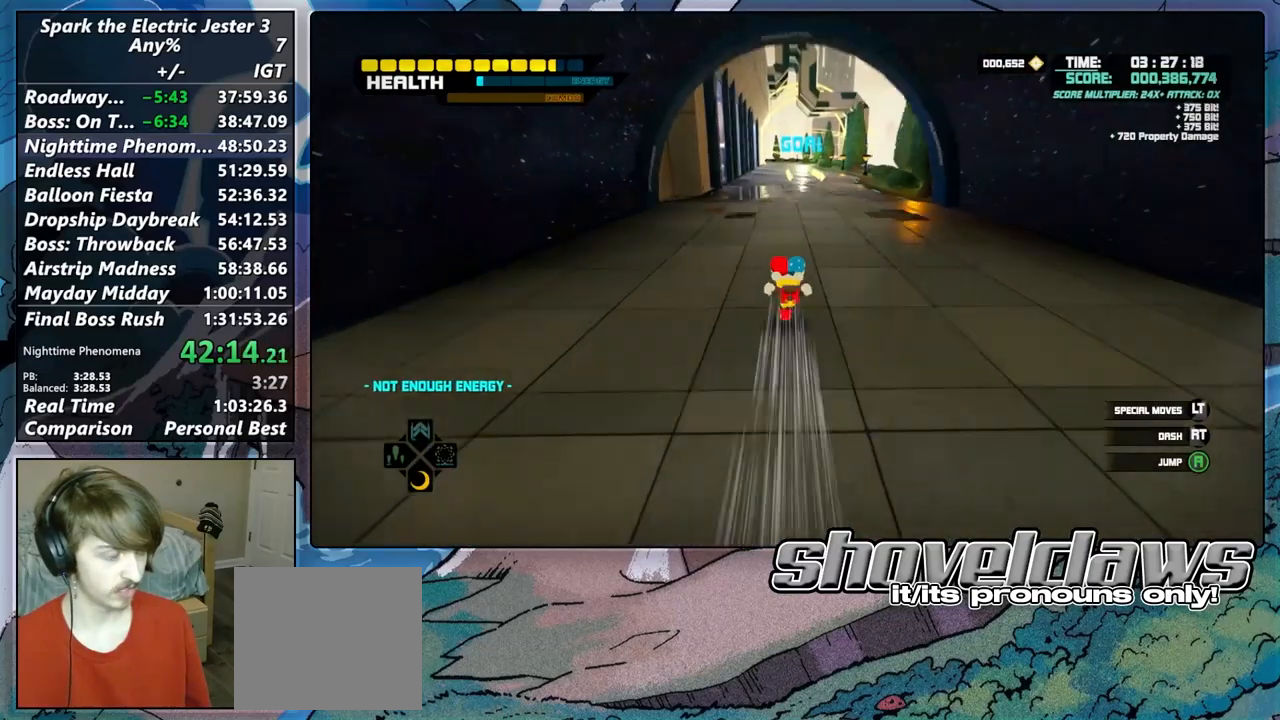
{"buttons": [], "left_stick": "up", "right_stick": "center", "events": [[300, "CIRCLE", "down"], [333, "CIRCLE", "up"], [417, "CIRCLE", "down"], [500, "CIRCLE", "up"]]}
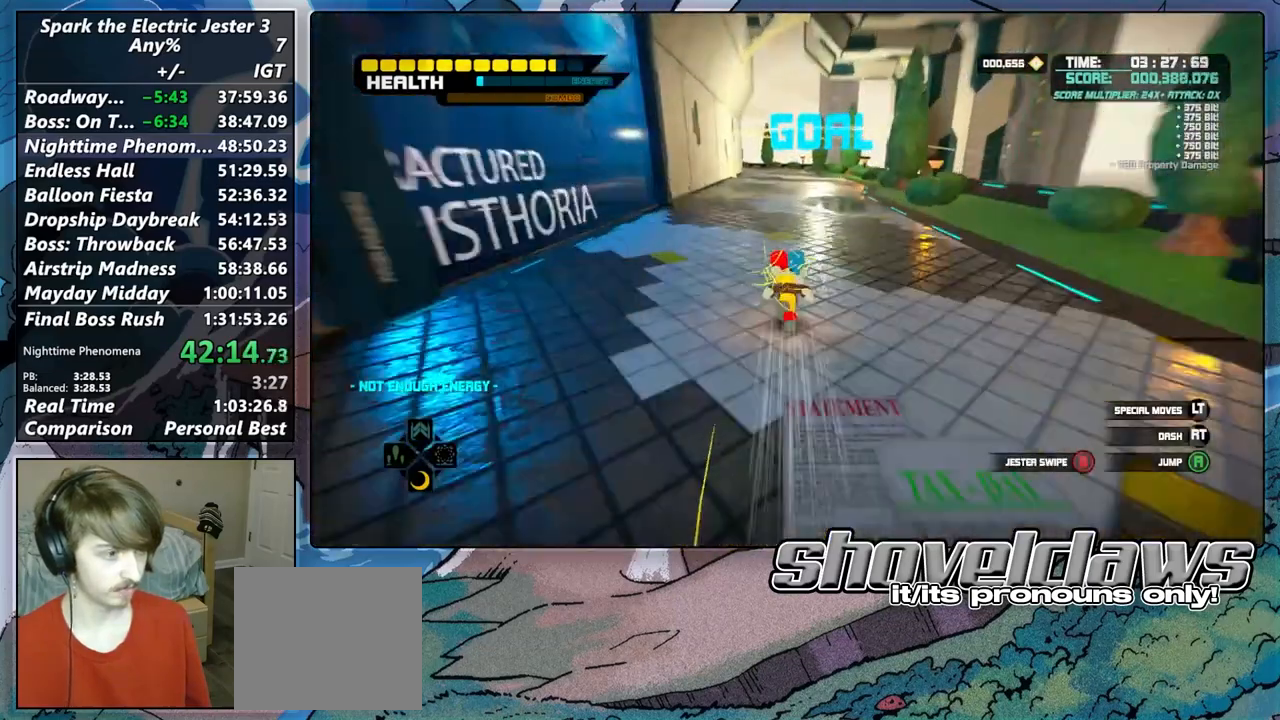
{"buttons": ["CROSS"], "left_stick": "up", "right_stick": "center", "events": [[83, "CIRCLE", "down"], [150, "CIRCLE", "up"], [367, "CROSS", "down"]]}
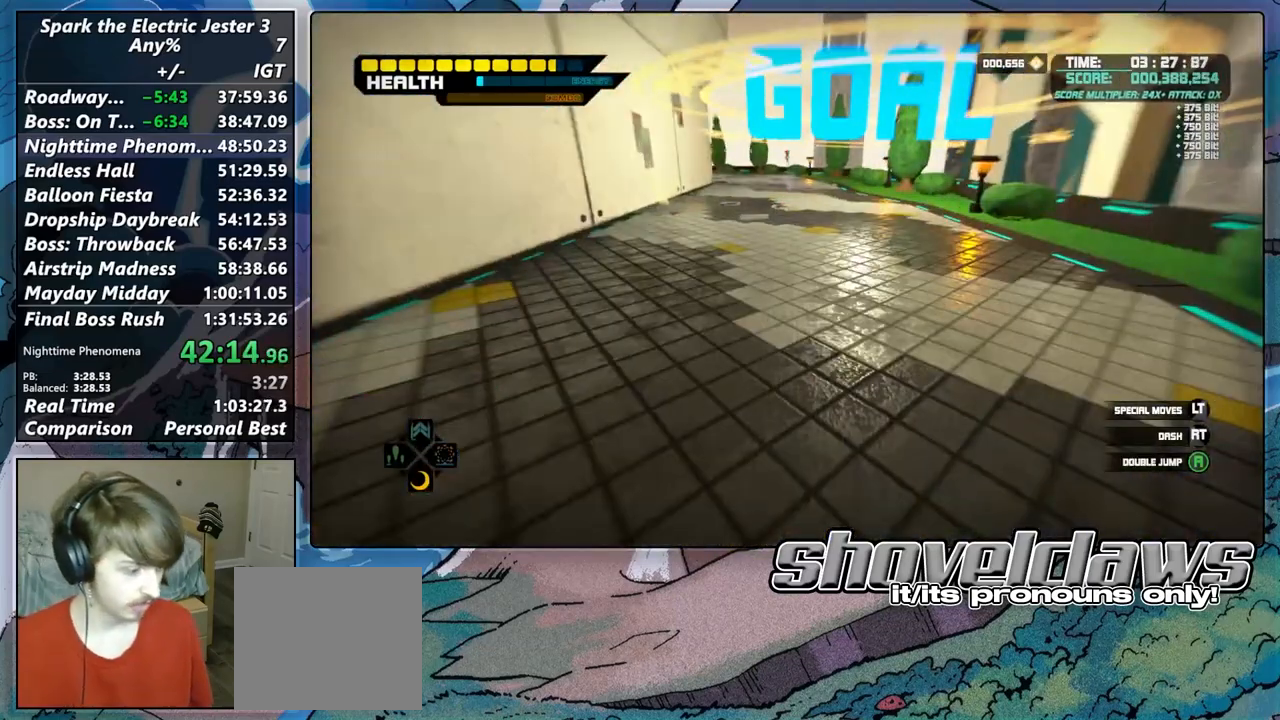
{"buttons": [], "left_stick": "center", "right_stick": "center", "events": [[183, "CROSS", "up"], [183, "left_stick", "center"]]}
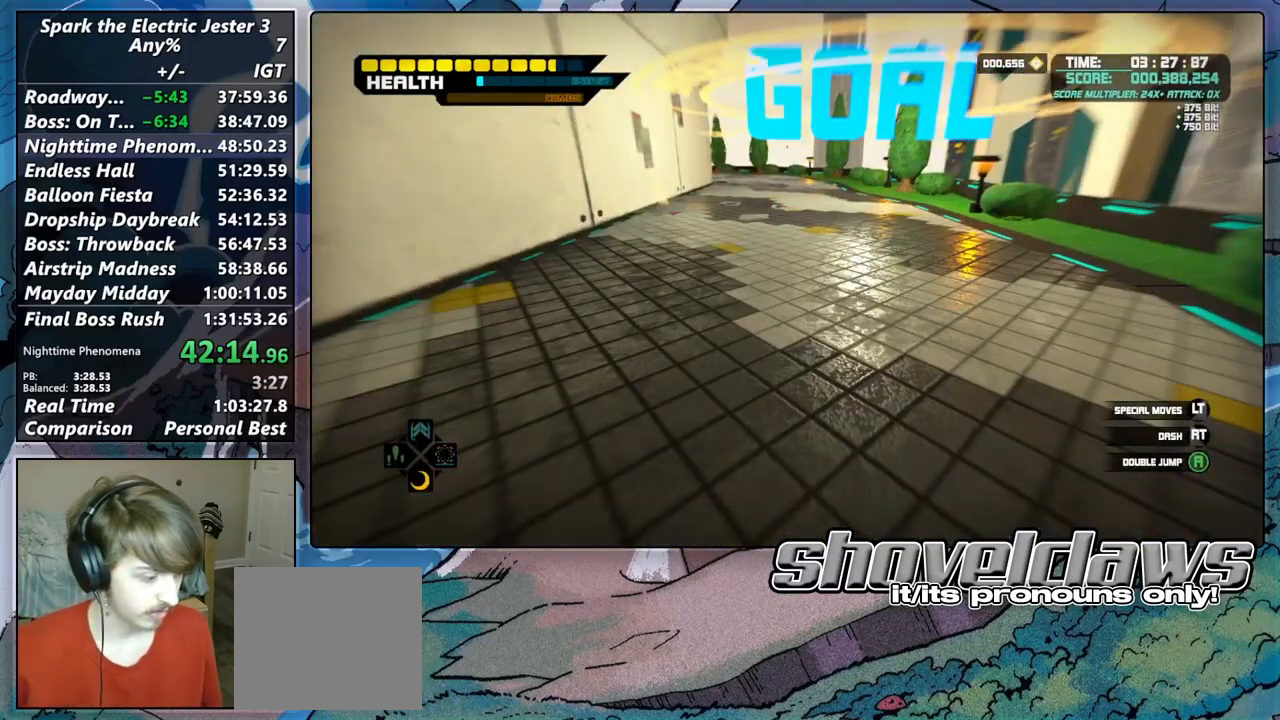
{"buttons": [], "left_stick": "center", "right_stick": "center", "events": [[150, "R2", "down"], [350, "R2", "up"]]}